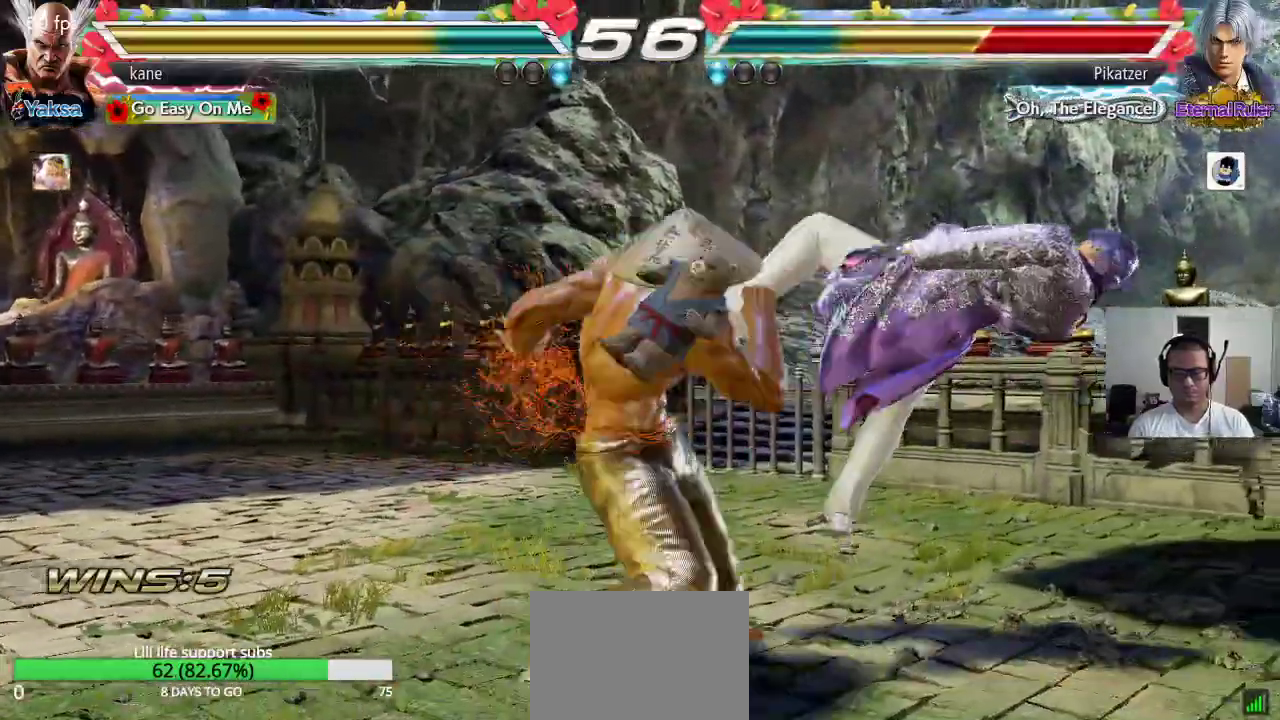
Gameplay with a controller (arcade stick); each line is a JSON object with the inputs held at the frame after it (dt_ms = milliseconds from this image to that frame). "events" lists button and stick changes between this image and that frame as [ms after this image, input, new state], when the widget could be followed in between. Not read: L3 R2 R3.
{"dt_ms": 500, "buttons": [], "left_stick": "center", "events": [[417, "left_stick", "right"], [483, "left_stick", "center"]]}
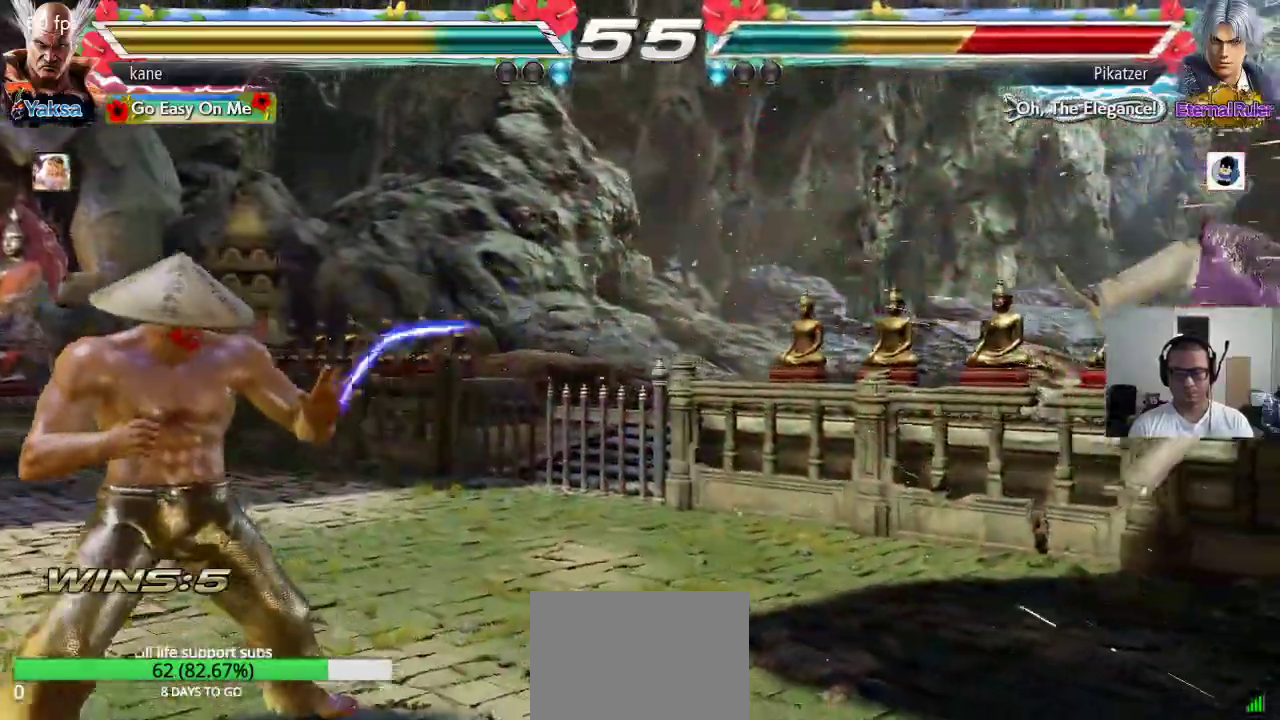
{"dt_ms": 500, "buttons": [], "left_stick": "right", "events": [[67, "left_stick", "right"], [167, "left_stick", "center"], [233, "left_stick", "down"], [350, "left_stick", "center"], [417, "left_stick", "right"]]}
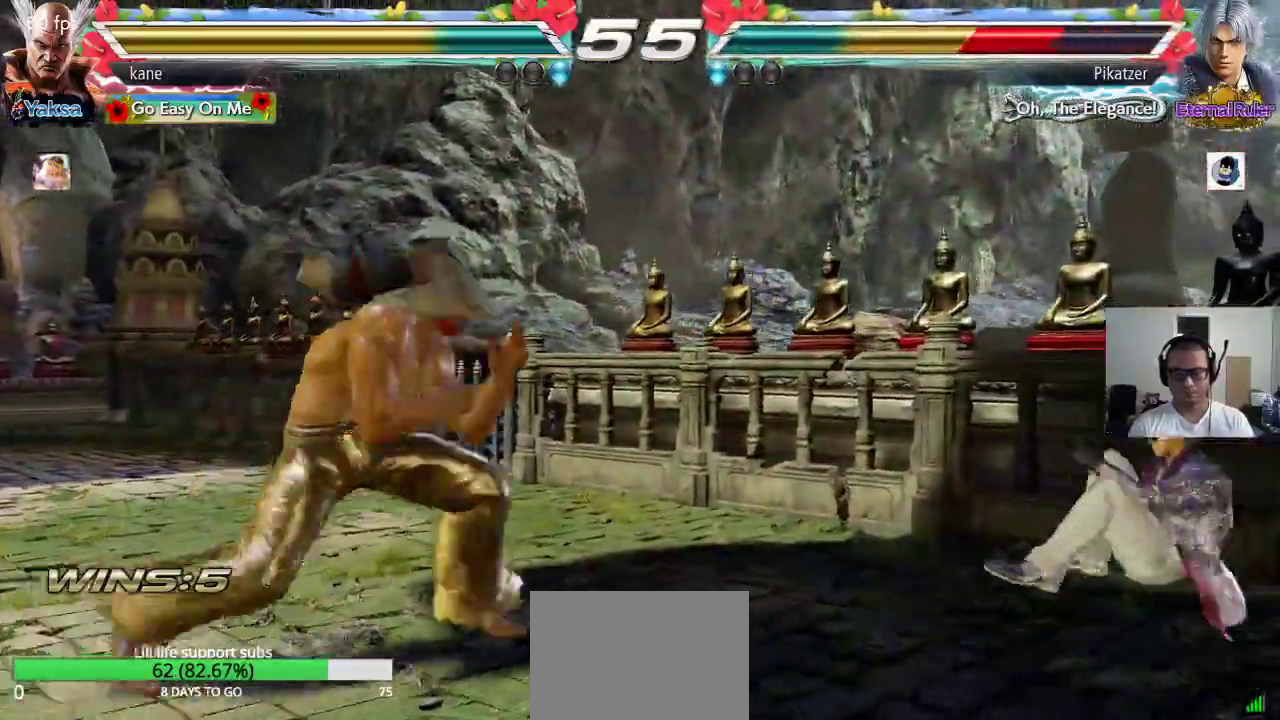
{"dt_ms": 500, "buttons": [], "left_stick": "center"}
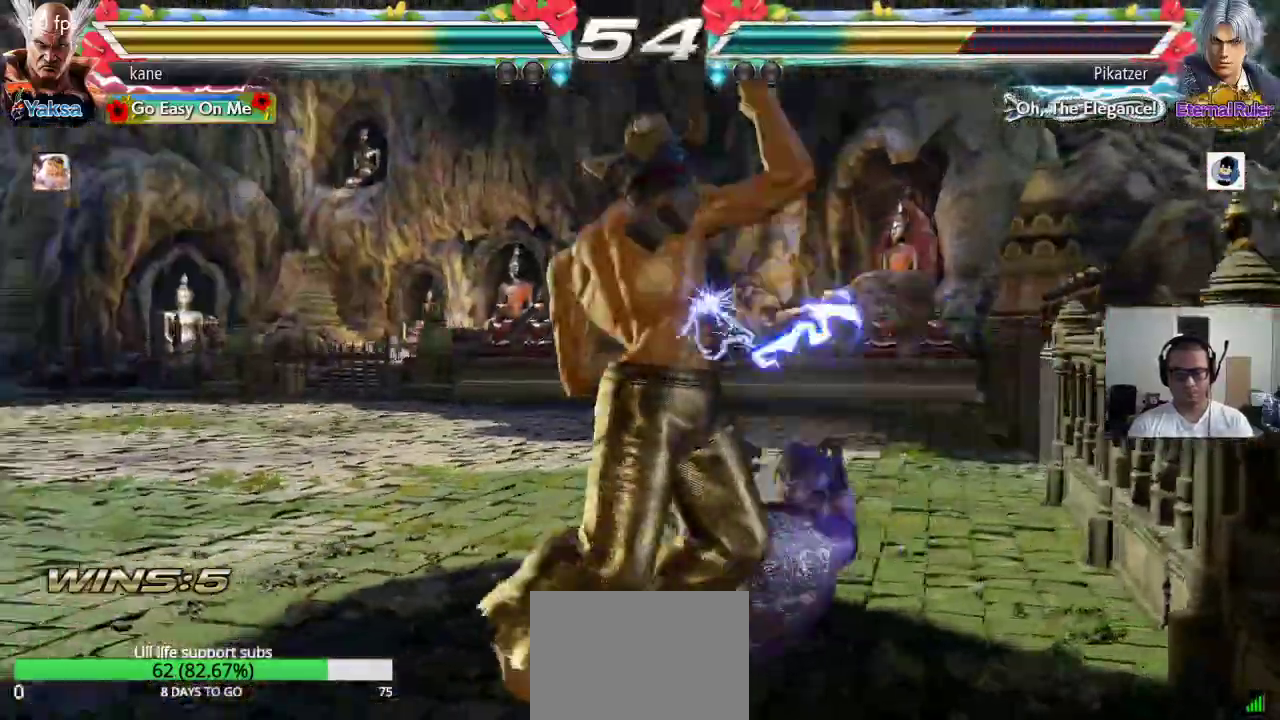
{"dt_ms": 500, "buttons": [], "left_stick": "left", "events": [[250, "left_stick", "left"], [333, "left_stick", "center"], [383, "left_stick", "left"]]}
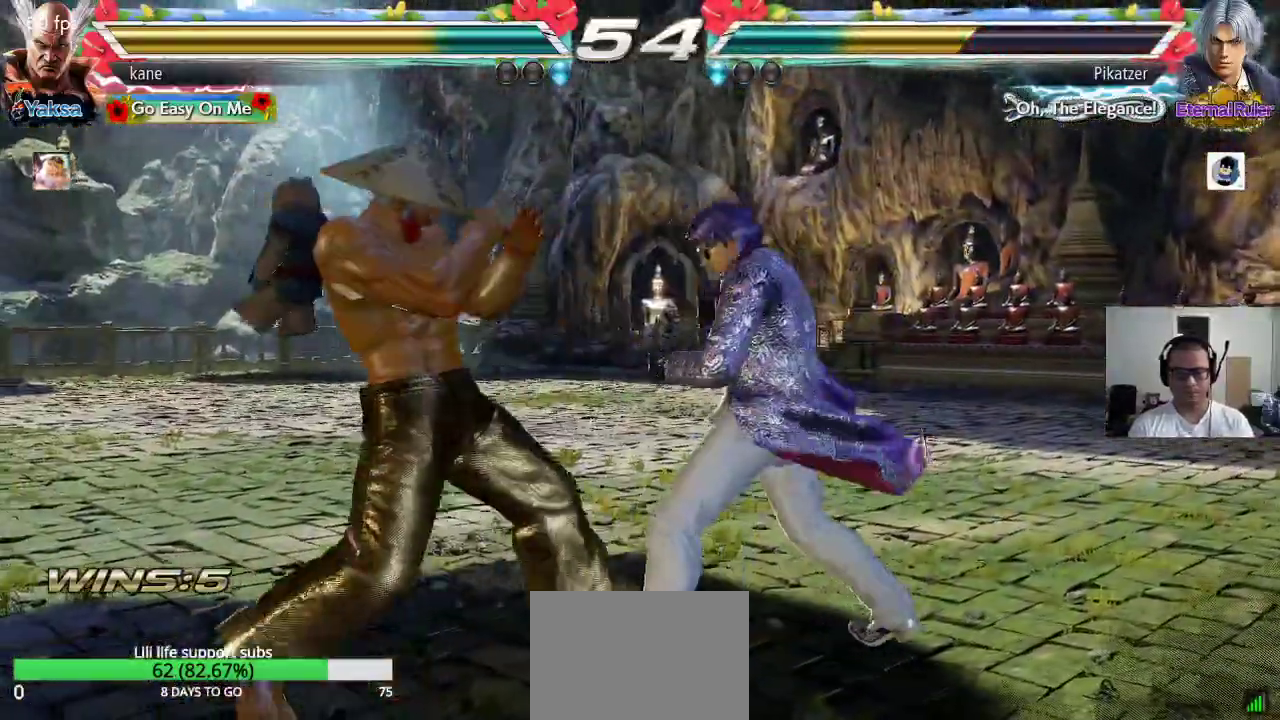
{"dt_ms": 500, "buttons": [], "left_stick": "left", "events": []}
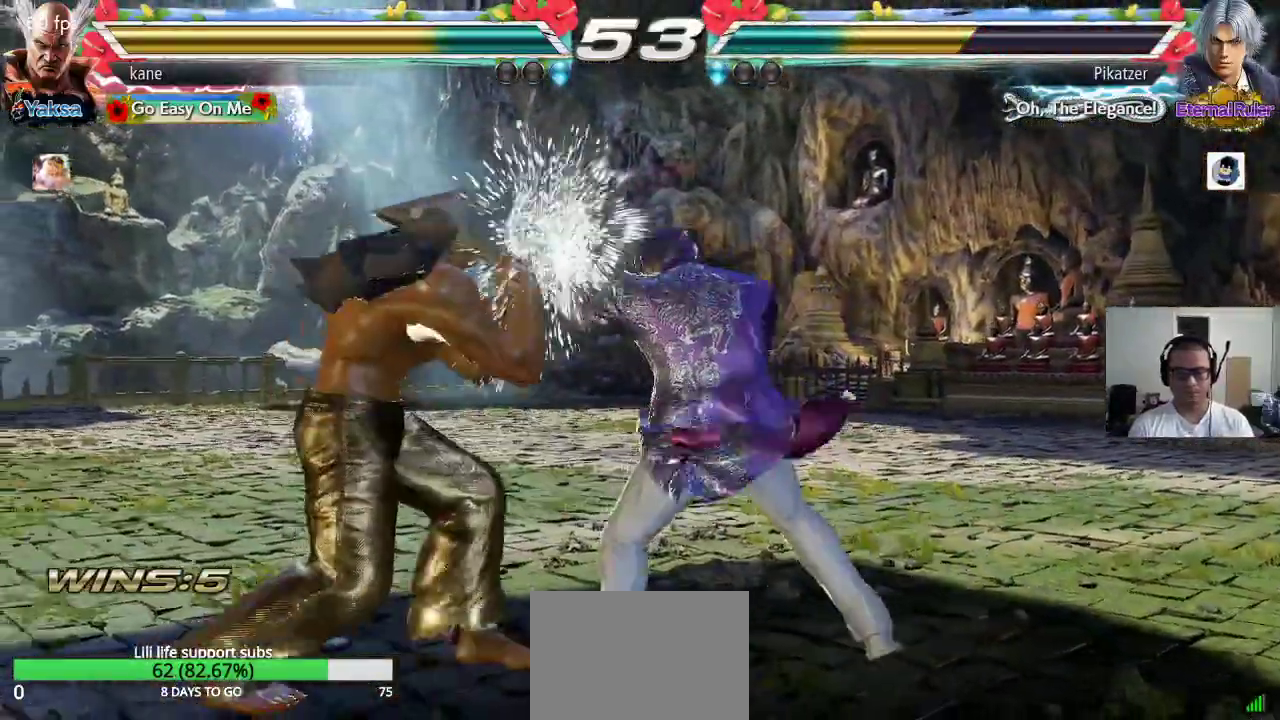
{"dt_ms": 500, "buttons": [], "left_stick": "left"}
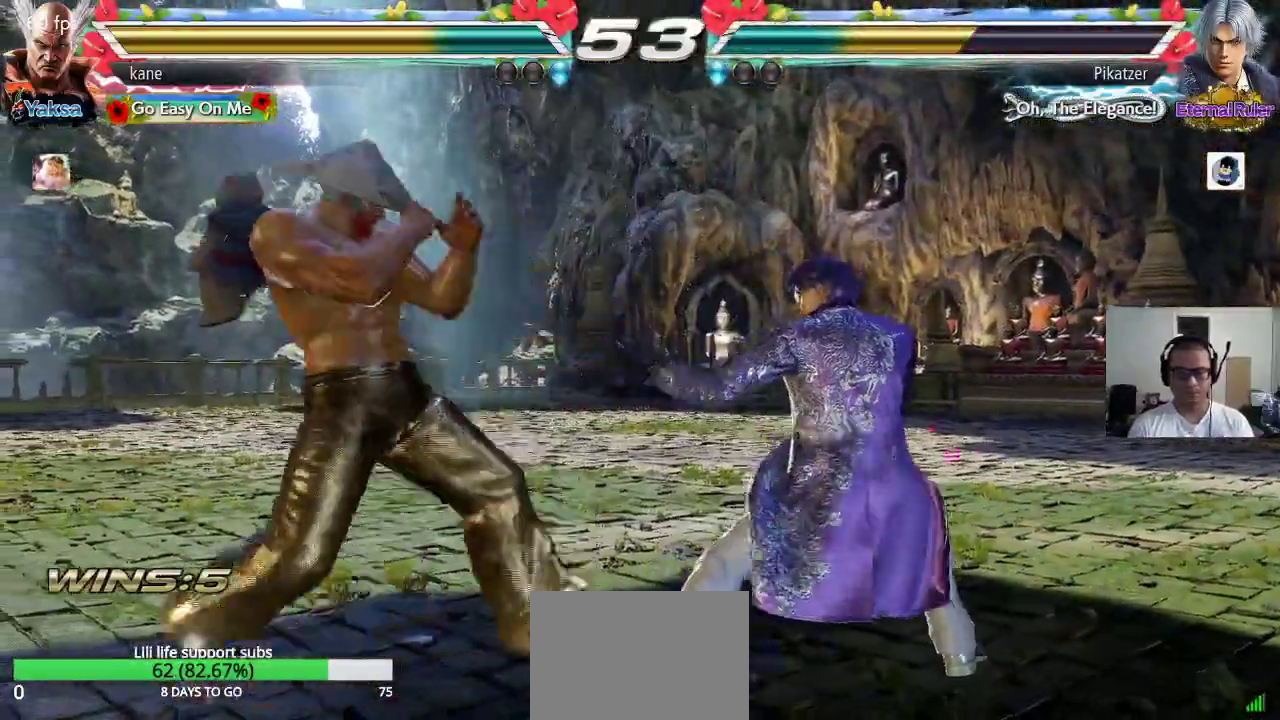
{"dt_ms": 1000, "buttons": [], "left_stick": "center"}
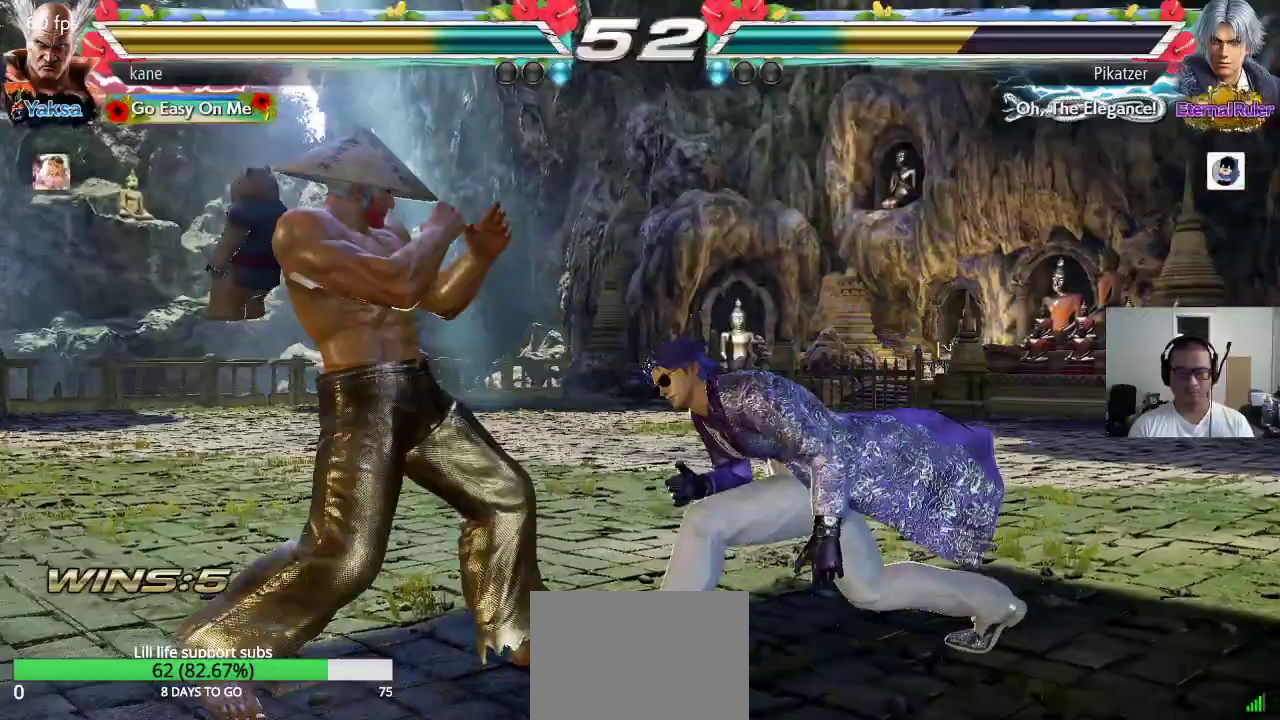
{"dt_ms": 500, "buttons": [], "left_stick": "left", "events": [[67, "left_stick", "left"]]}
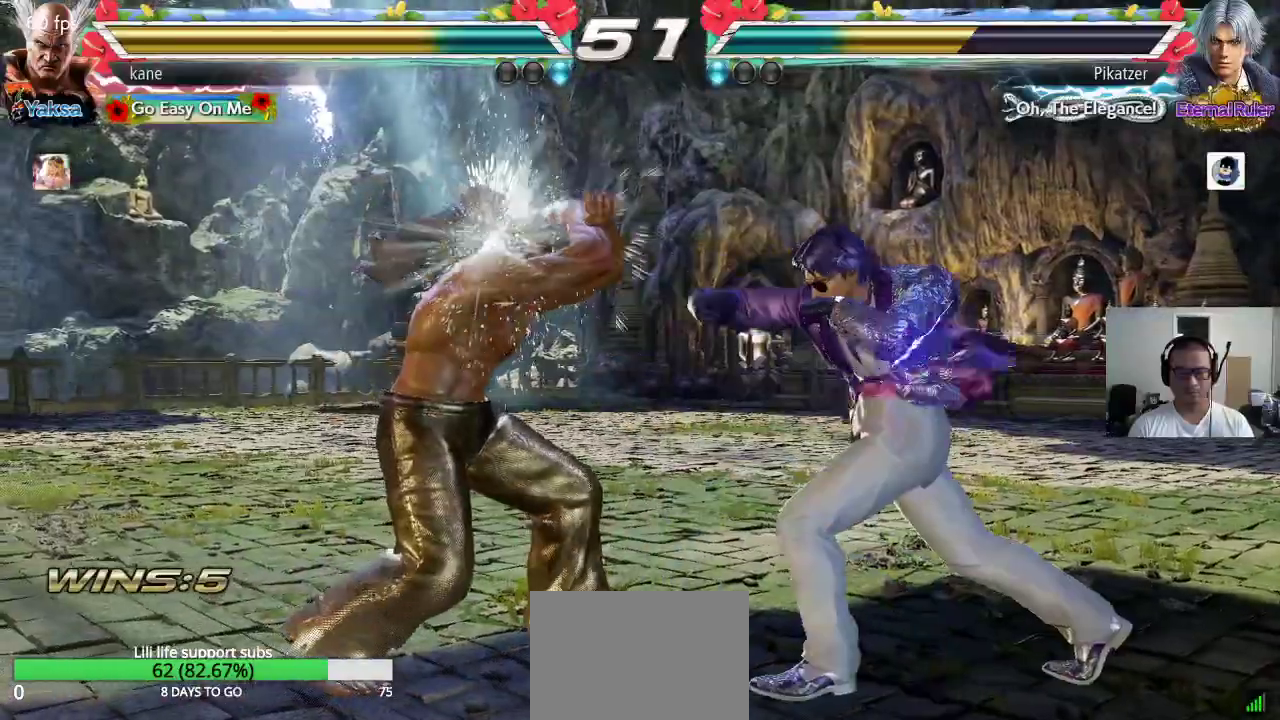
{"dt_ms": 500, "buttons": [], "left_stick": "center", "events": [[433, "left_stick", "center"]]}
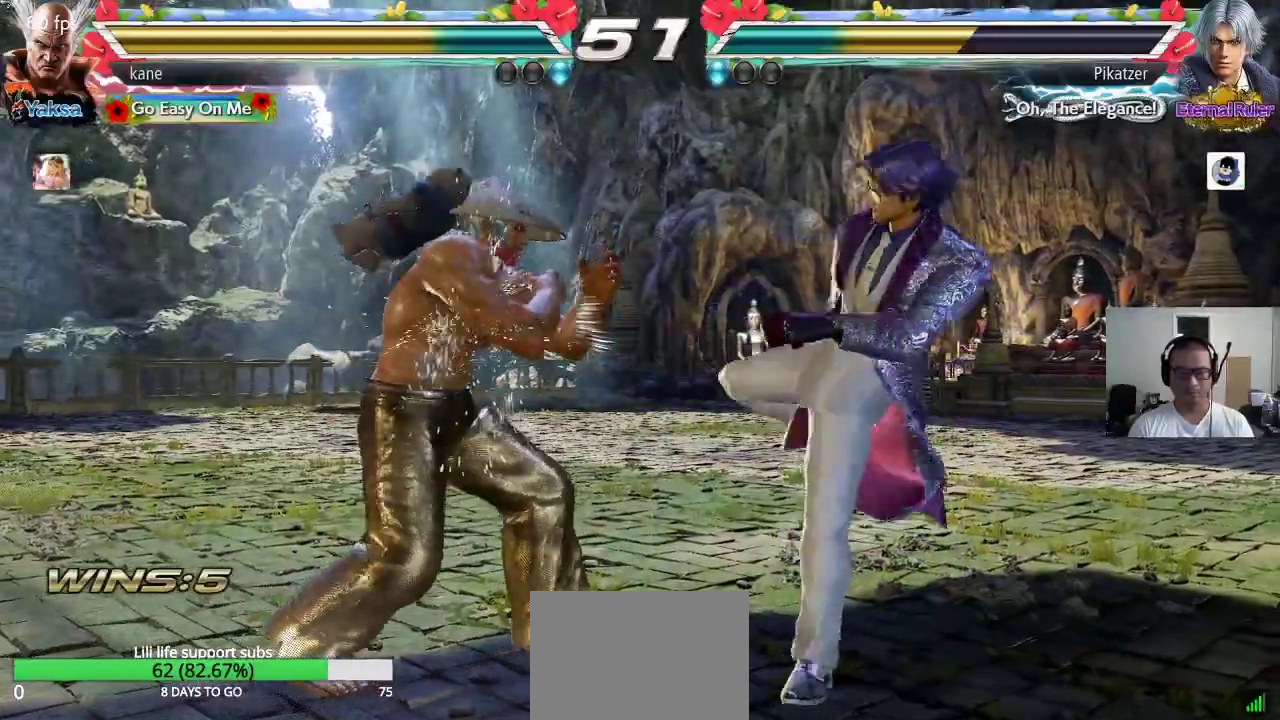
{"dt_ms": 500, "buttons": [], "left_stick": "right", "events": [[17, "left_stick", "right"], [117, "left_stick", "down-right"], [217, "left_stick", "center"], [267, "left_stick", "left"], [350, "left_stick", "center"], [450, "left_stick", "right"]]}
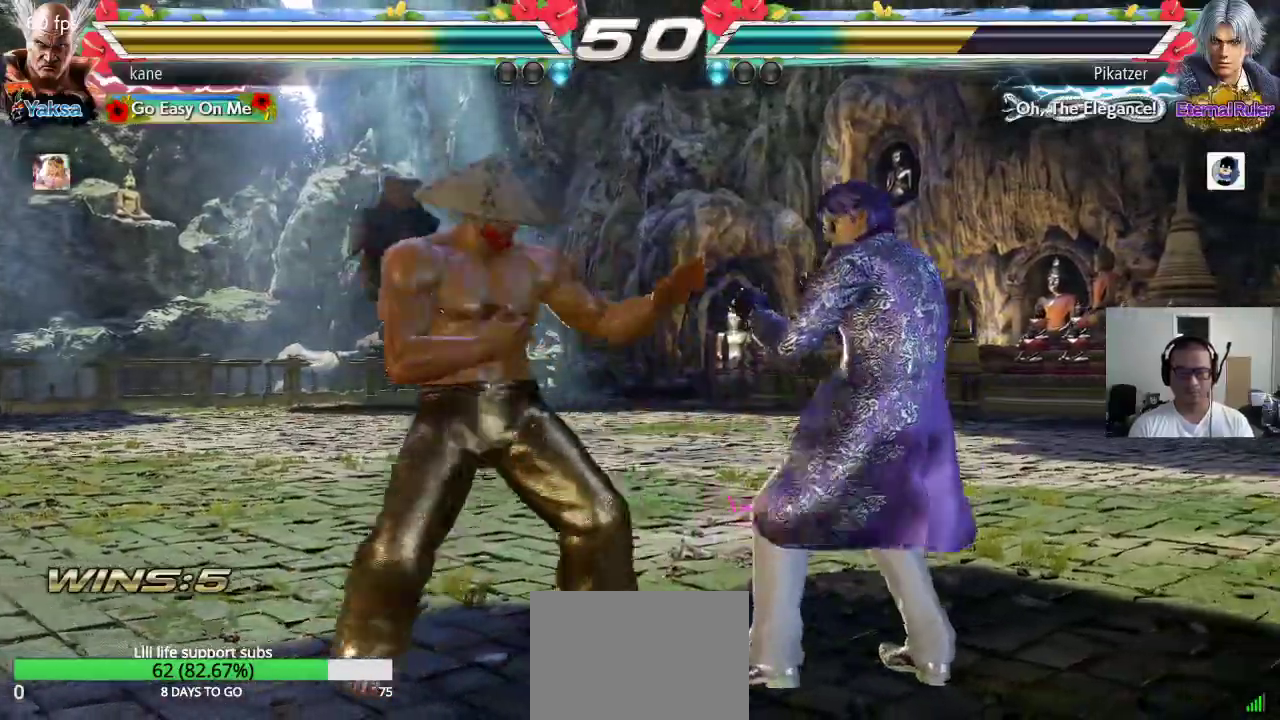
{"dt_ms": 500, "buttons": [], "left_stick": "center"}
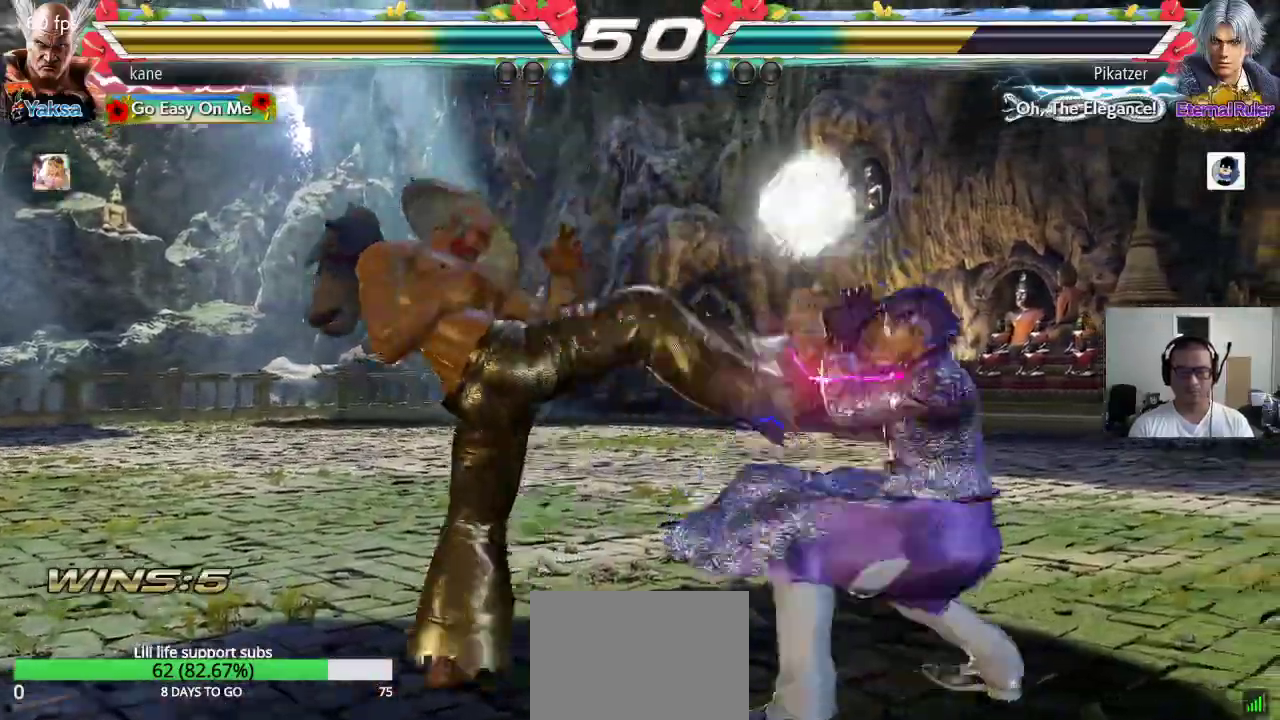
{"dt_ms": 500, "buttons": ["SQUARE"], "left_stick": "down-right"}
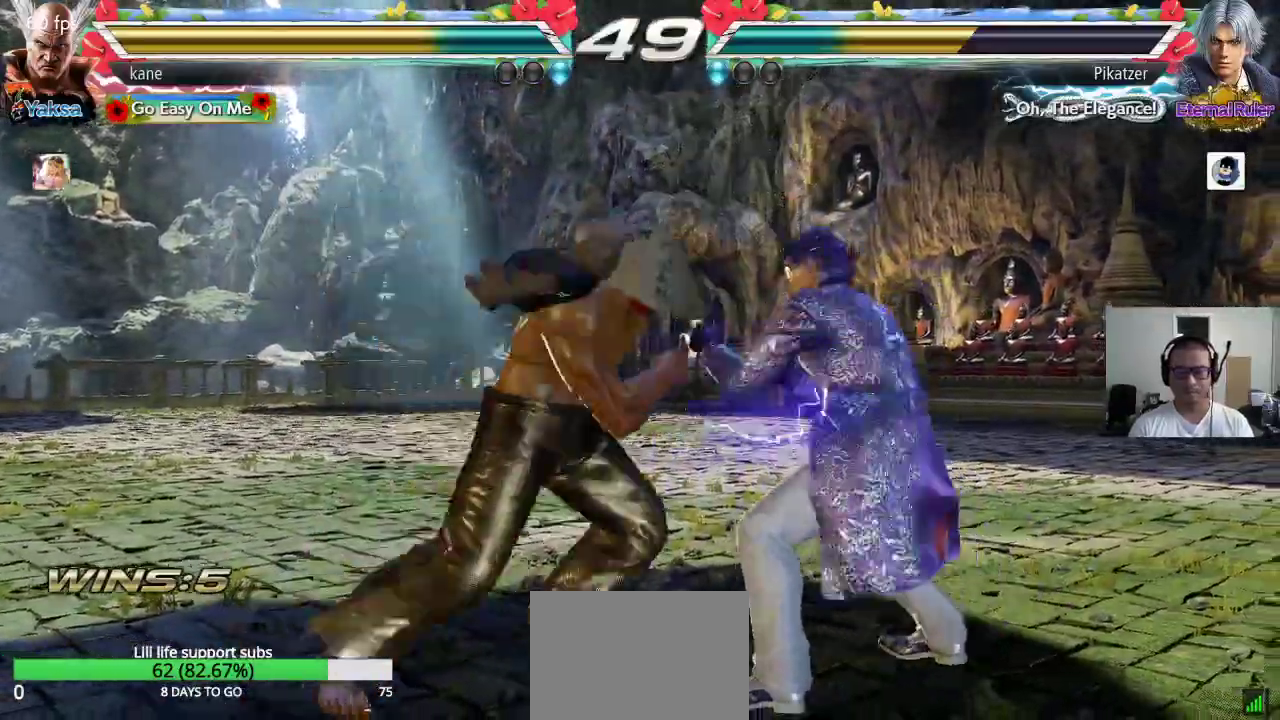
{"dt_ms": 500, "buttons": [], "left_stick": "center", "events": [[183, "SQUARE", "up"], [200, "left_stick", "center"]]}
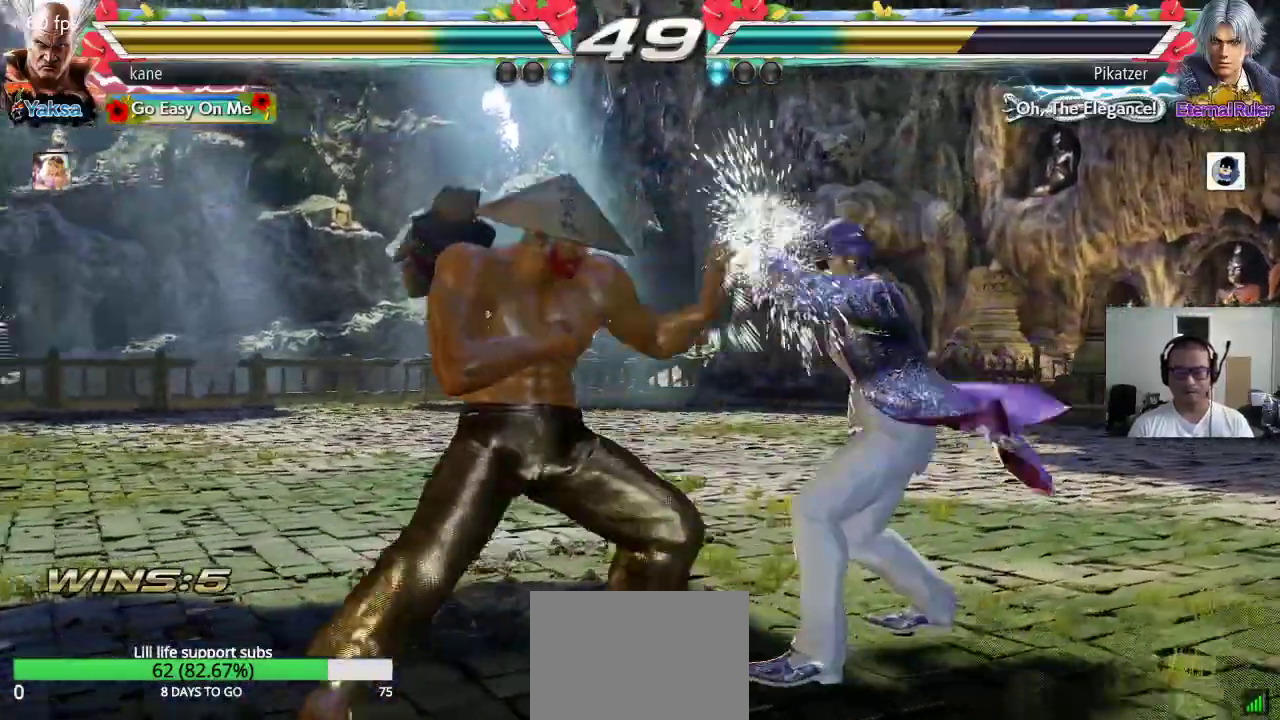
{"dt_ms": 500, "buttons": [], "left_stick": "left", "events": [[50, "left_stick", "left"], [150, "left_stick", "center"], [200, "left_stick", "left"]]}
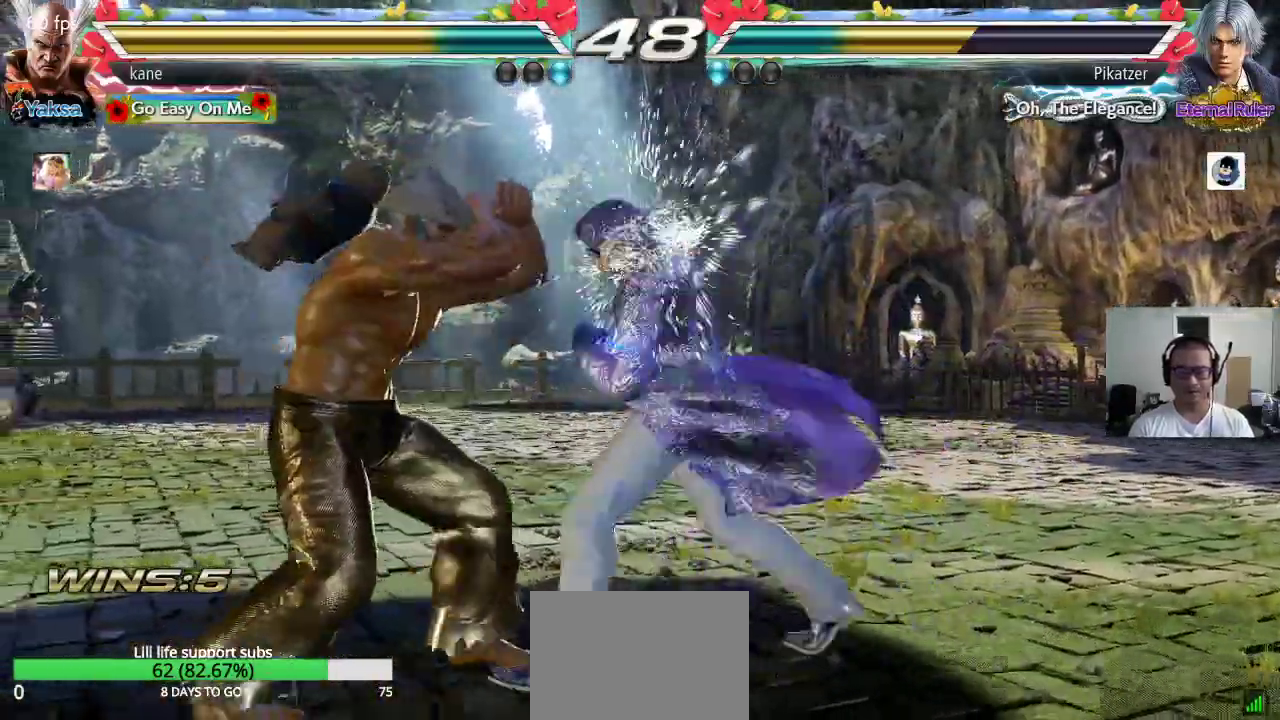
{"dt_ms": 500, "buttons": [], "left_stick": "left", "events": []}
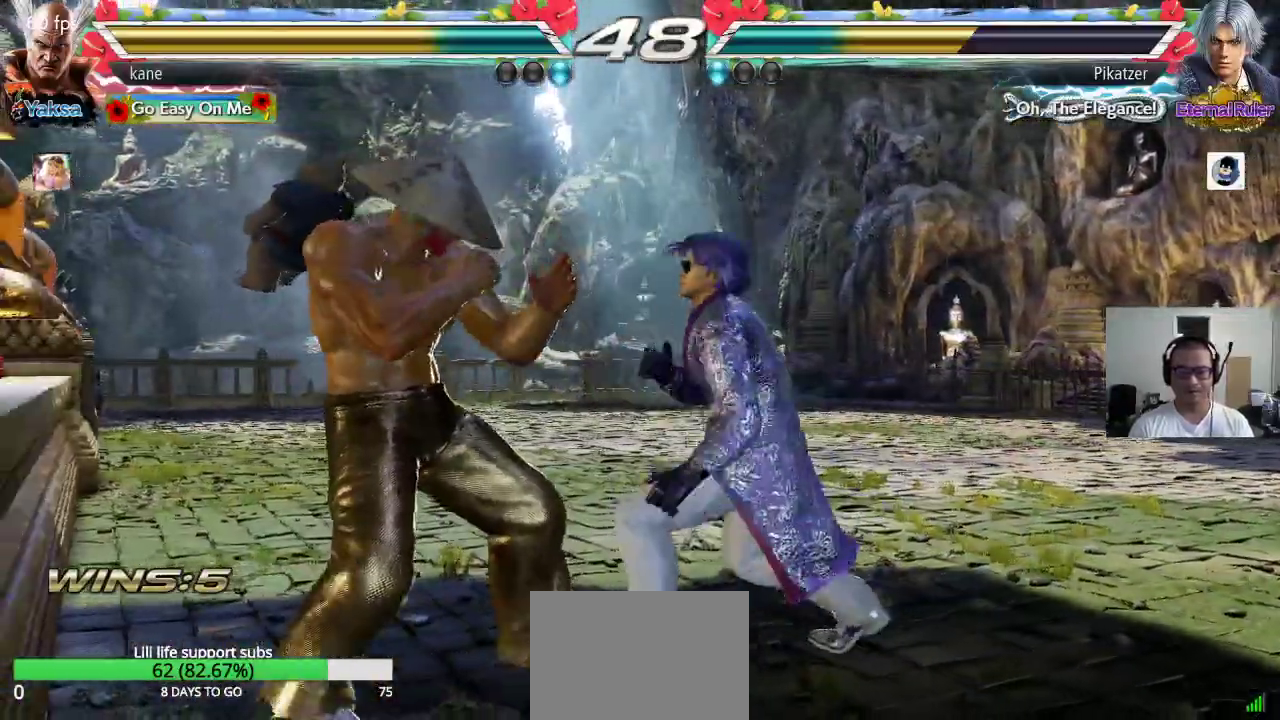
{"dt_ms": 500, "buttons": [], "left_stick": "left", "events": [[183, "left_stick", "center"], [233, "left_stick", "left"], [317, "left_stick", "center"], [367, "left_stick", "left"]]}
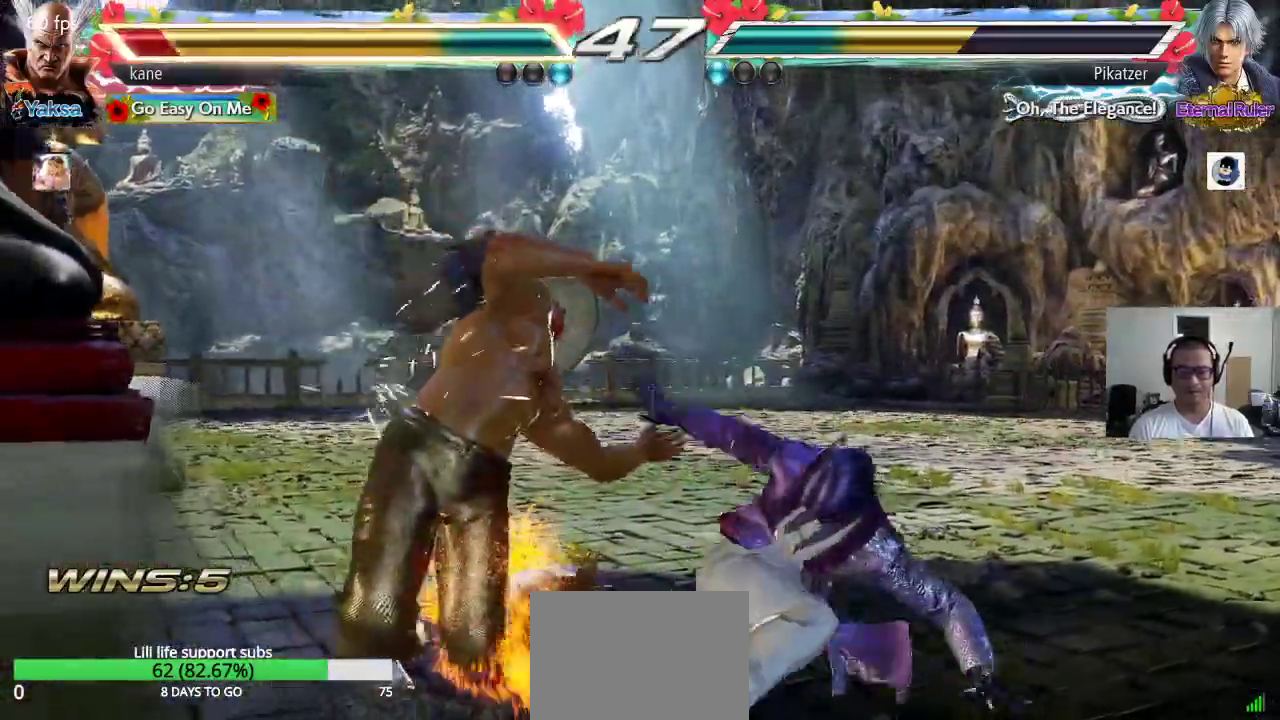
{"dt_ms": 500, "buttons": [], "left_stick": "center", "events": [[50, "left_stick", "center"], [333, "left_stick", "up"], [400, "left_stick", "center"]]}
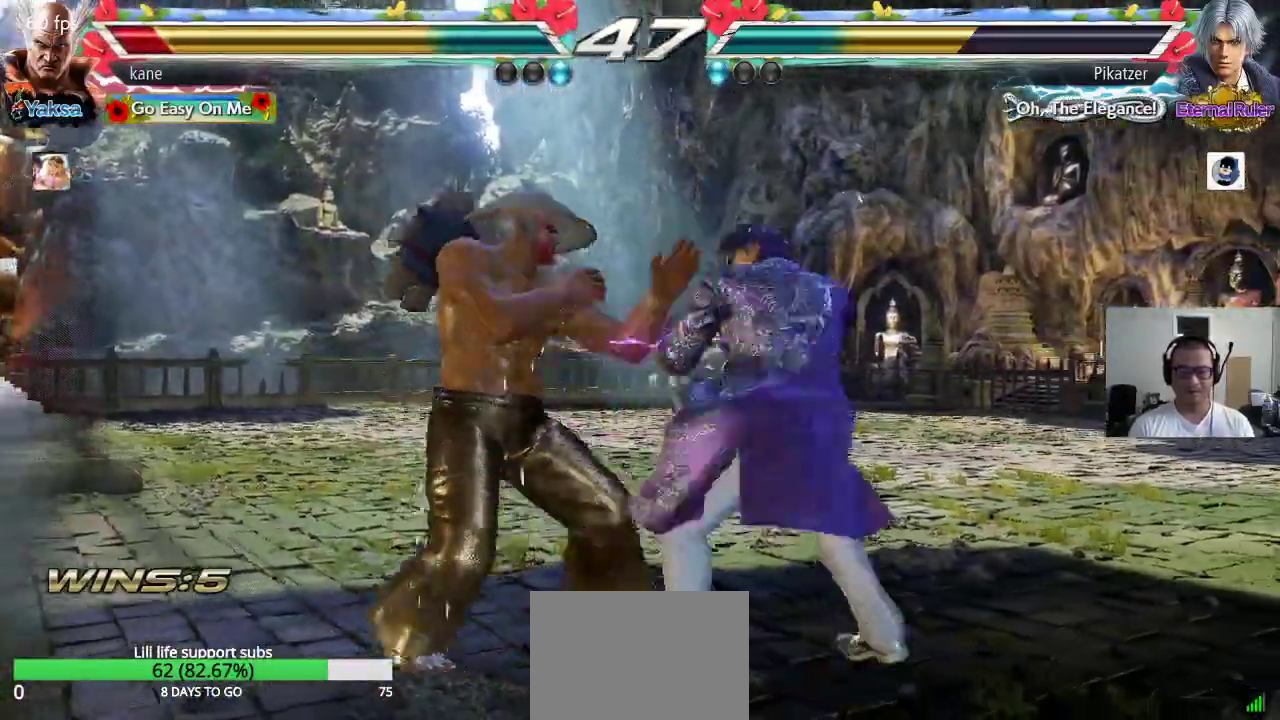
{"dt_ms": 500, "buttons": [], "left_stick": "left", "events": [[33, "left_stick", "up"], [233, "left_stick", "center"], [367, "SQUARE", "down"], [367, "left_stick", "left"], [400, "SQUARE", "up"]]}
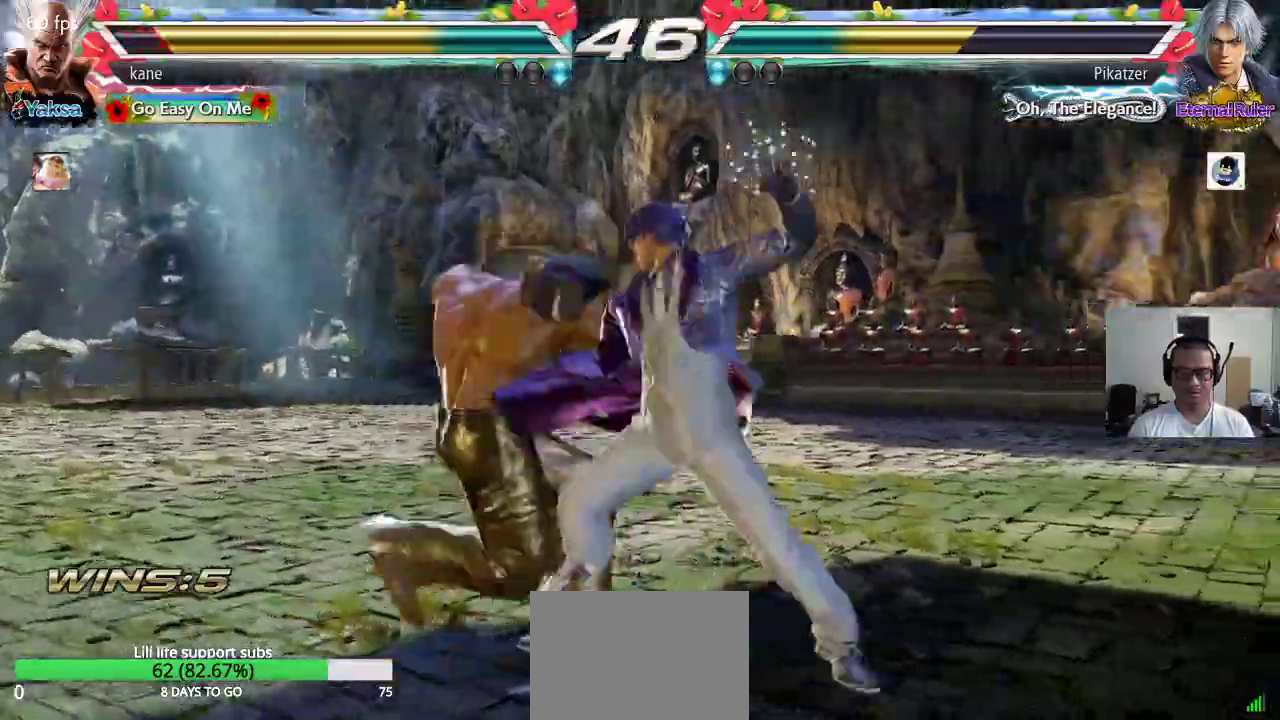
{"dt_ms": 500, "buttons": [], "left_stick": "center", "events": [[367, "left_stick", "center"]]}
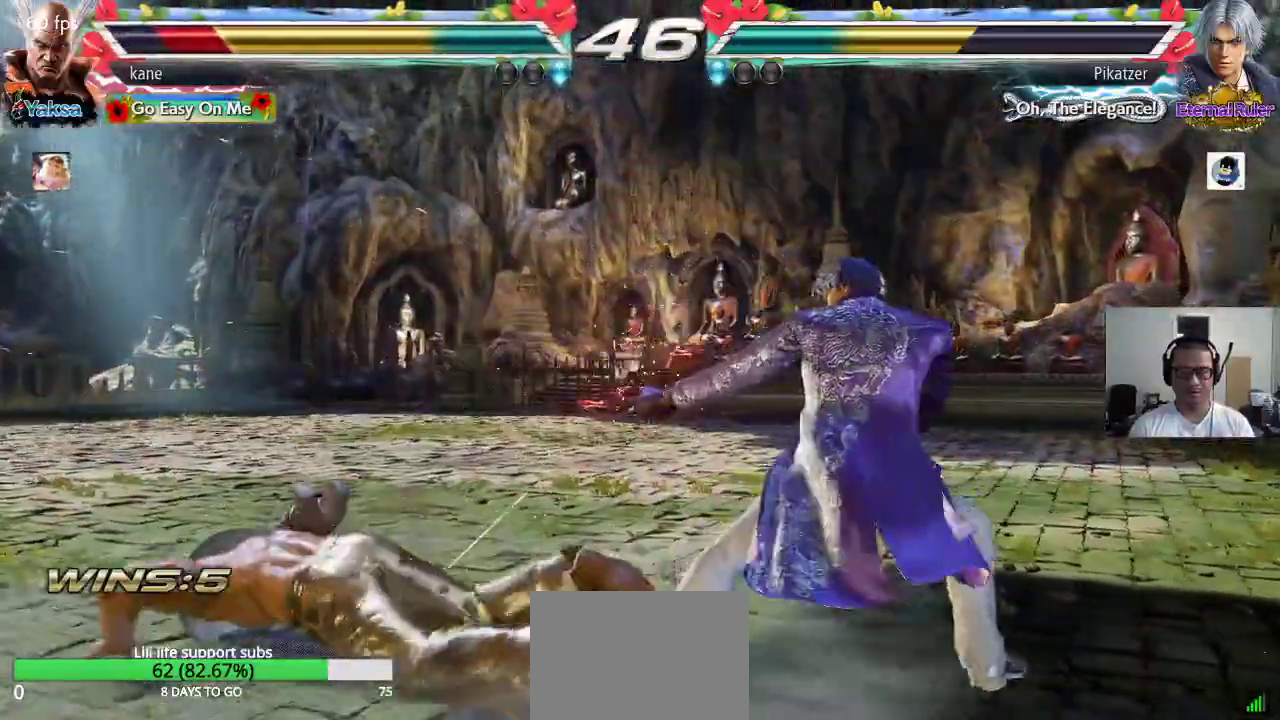
{"dt_ms": 500, "buttons": [], "left_stick": "center", "events": []}
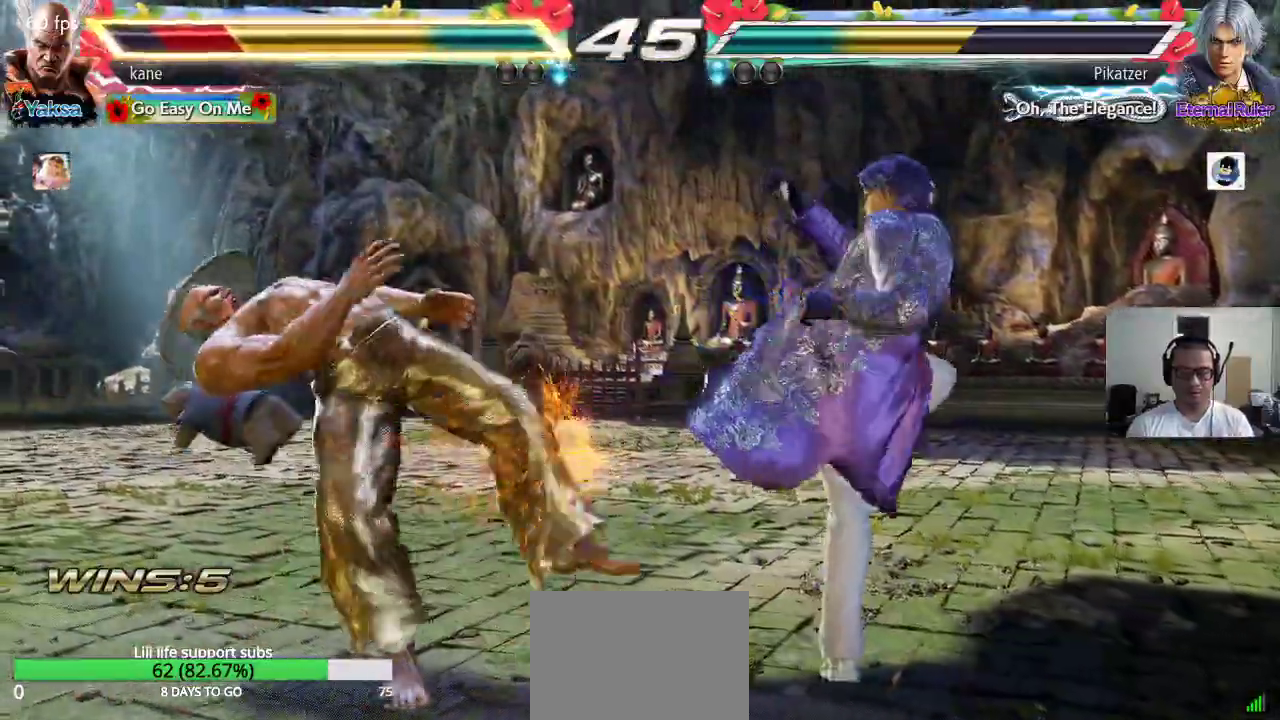
{"dt_ms": 500, "buttons": [], "left_stick": "center", "events": []}
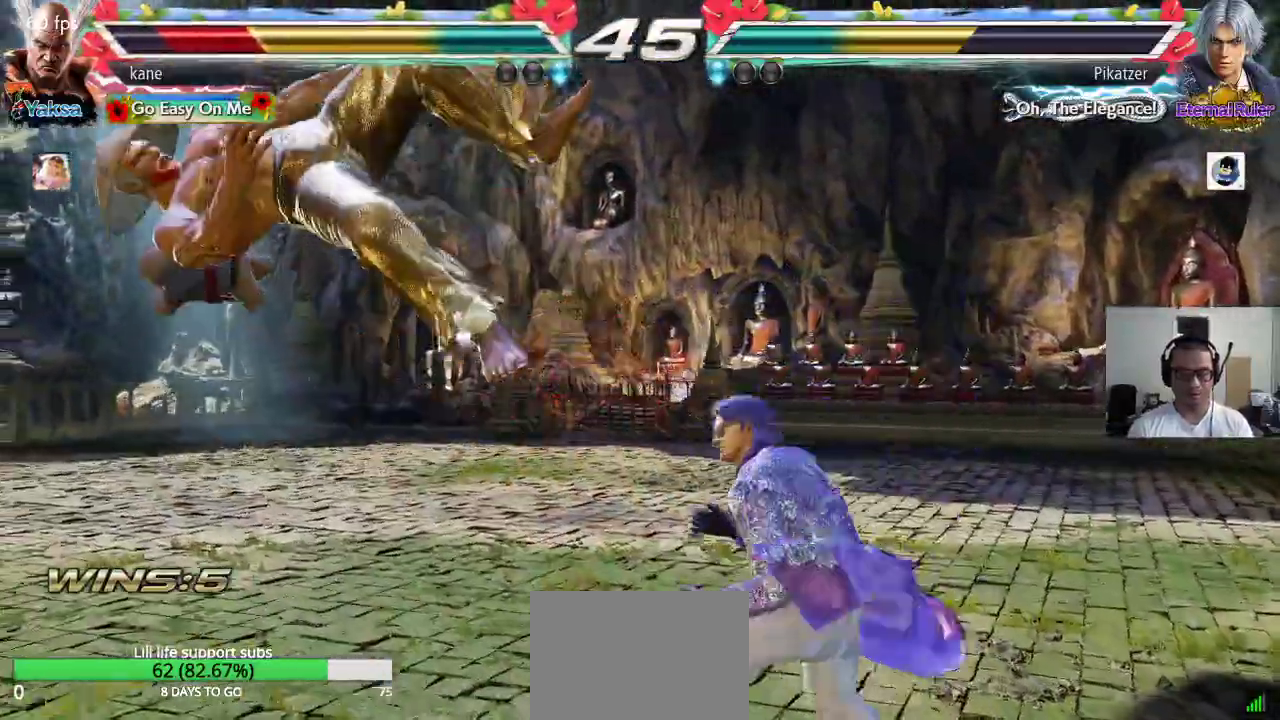
{"dt_ms": 500, "buttons": [], "left_stick": "center", "events": [[283, "SQUARE", "down"], [333, "TRIANGLE", "down"], [367, "SQUARE", "up"], [417, "TRIANGLE", "up"]]}
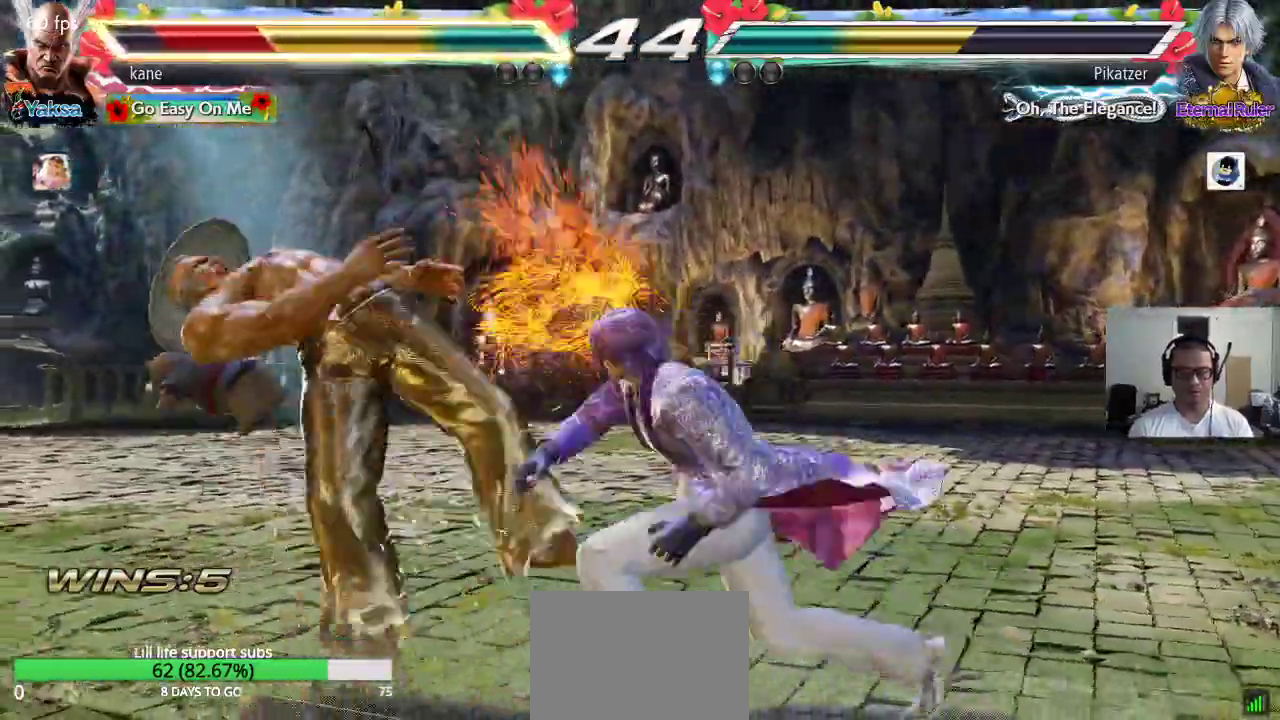
{"dt_ms": 500, "buttons": [], "left_stick": "center", "events": [[183, "SQUARE", "down"], [267, "TRIANGLE", "down"], [300, "SQUARE", "up"], [367, "TRIANGLE", "up"]]}
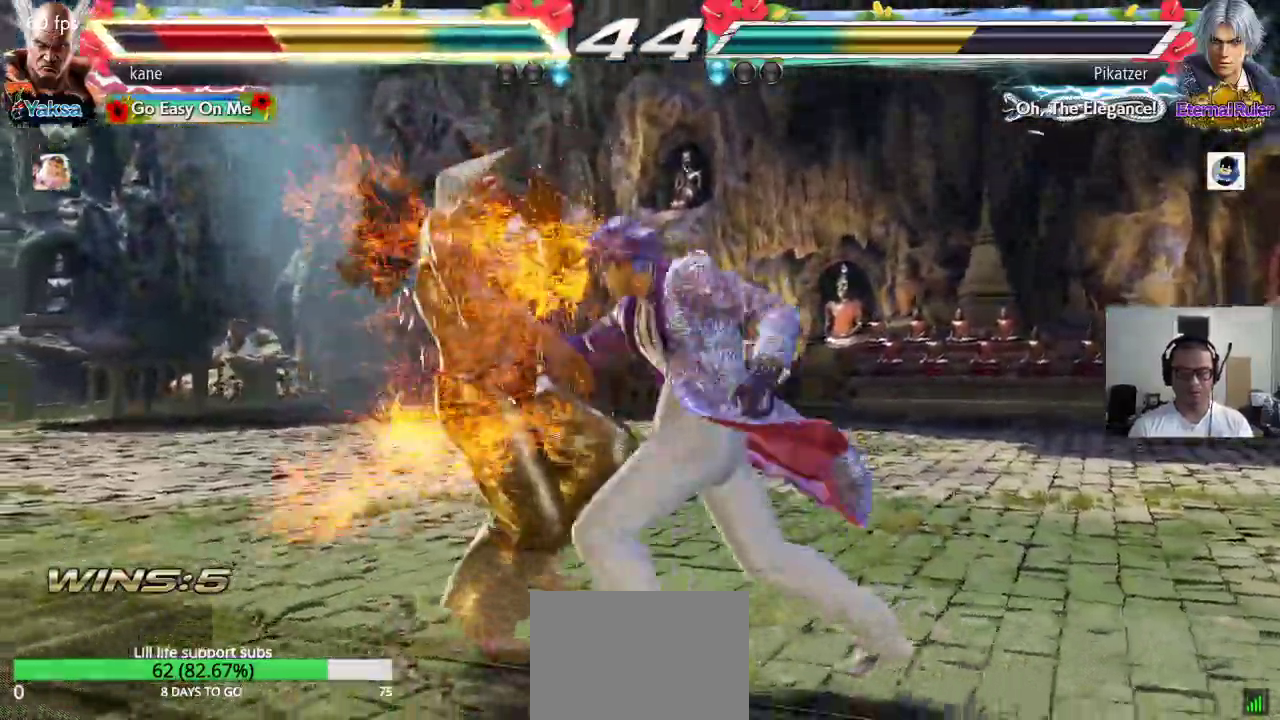
{"dt_ms": 500, "buttons": [], "left_stick": "center", "events": [[333, "SQUARE", "down"], [433, "SQUARE", "up"]]}
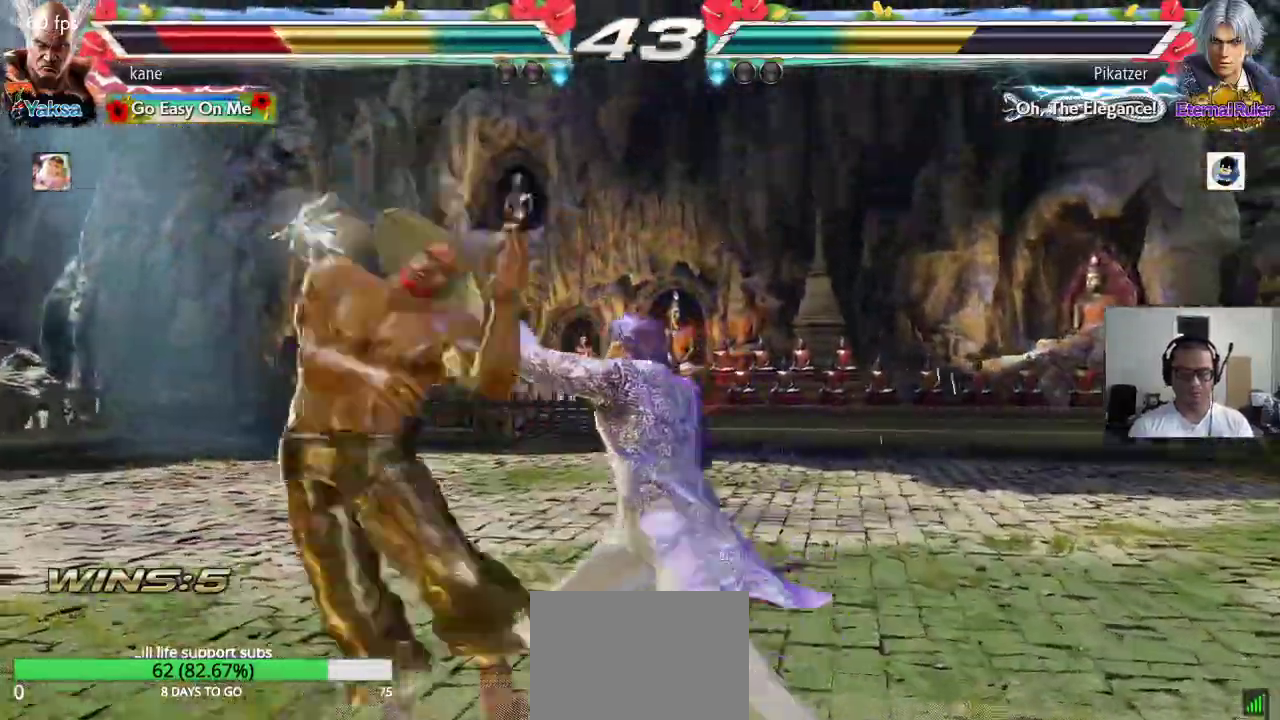
{"dt_ms": 500, "buttons": ["SQUARE"], "left_stick": "center", "events": [[217, "SQUARE", "down"], [317, "SQUARE", "up"], [450, "SQUARE", "down"]]}
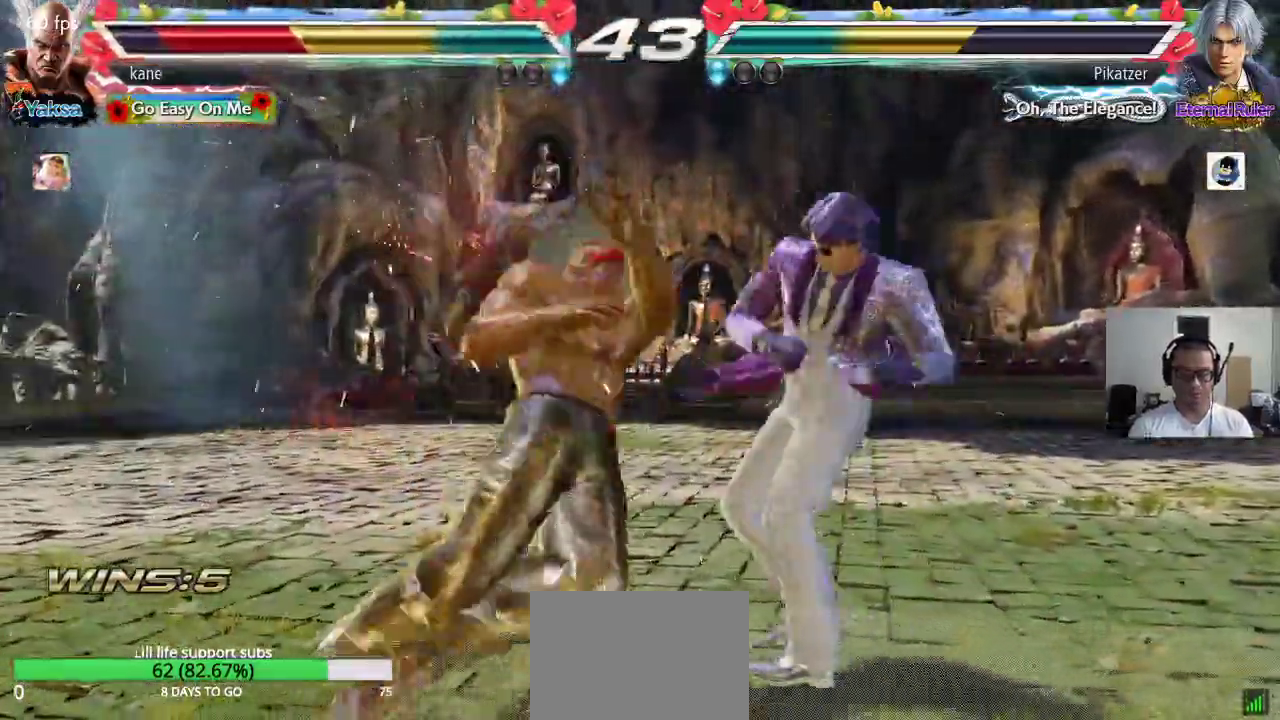
{"dt_ms": 1000, "buttons": ["SQUARE"], "left_stick": "center"}
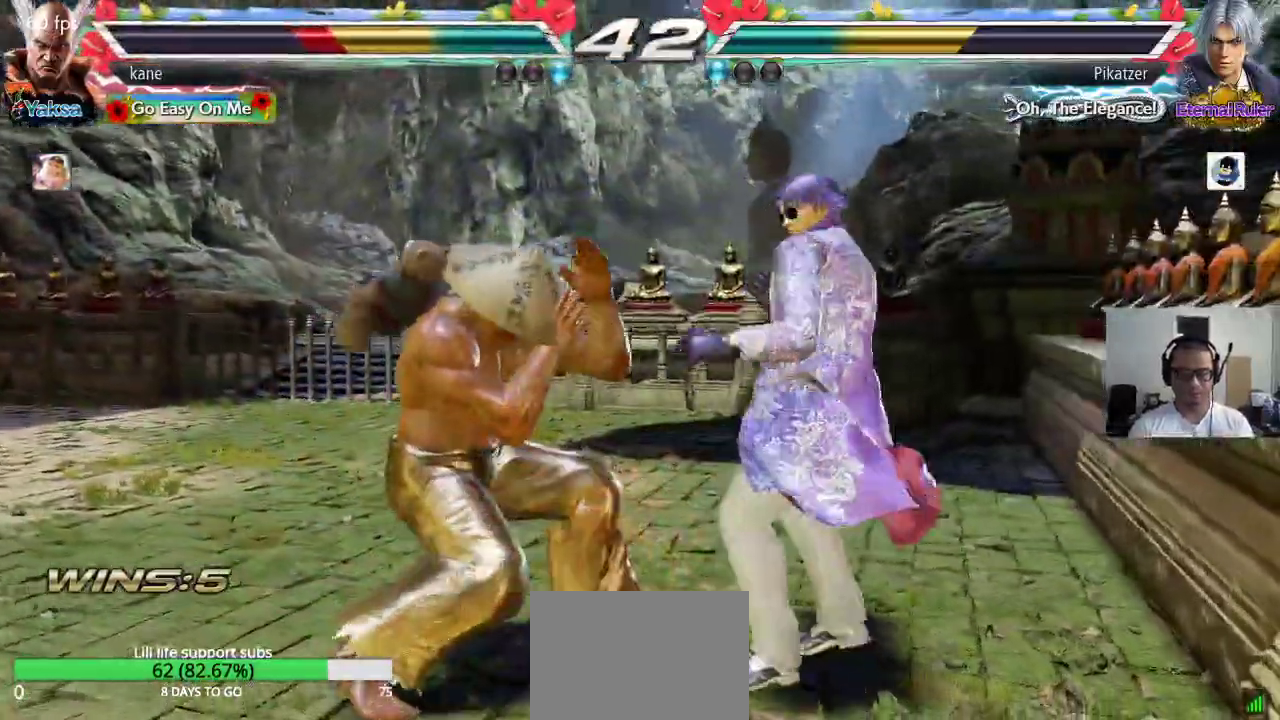
{"dt_ms": 500, "buttons": [], "left_stick": "center", "events": [[67, "SQUARE", "up"], [117, "SQUARE", "down"], [183, "SQUARE", "up"], [217, "SQUARE", "down"], [367, "SQUARE", "up"]]}
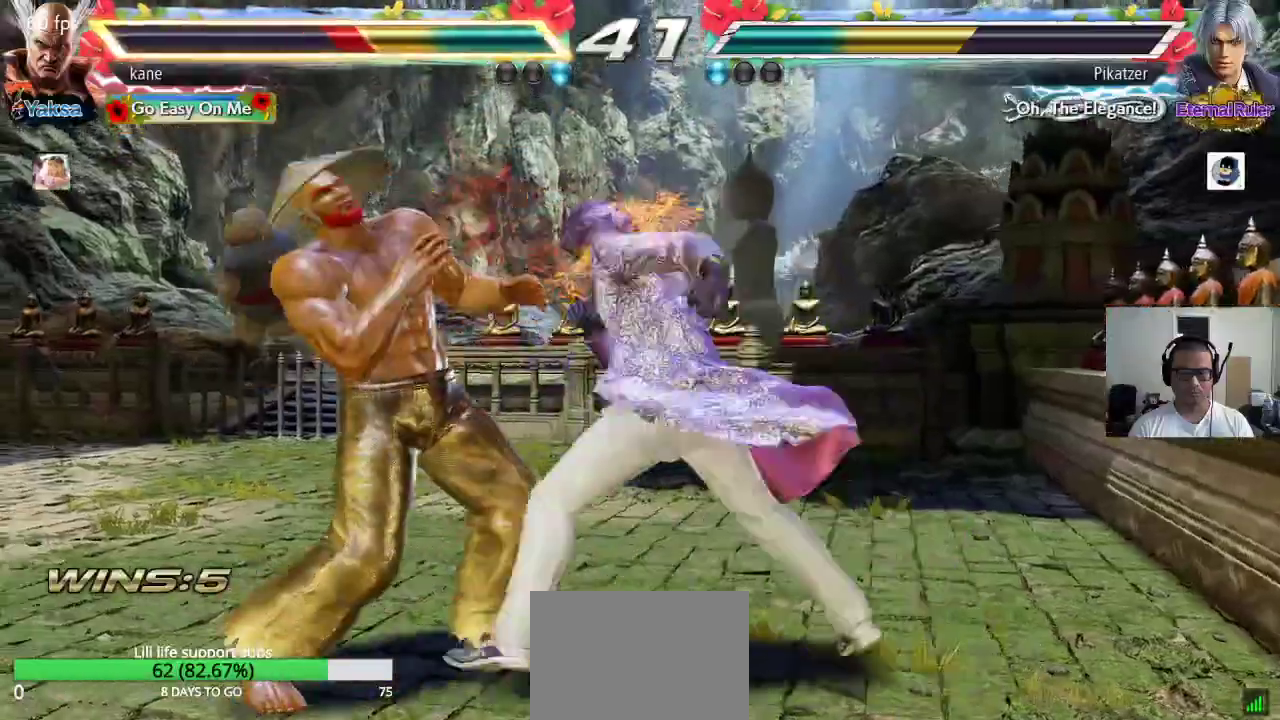
{"dt_ms": 500, "buttons": [], "left_stick": "center", "events": [[33, "left_stick", "left"], [483, "left_stick", "center"]]}
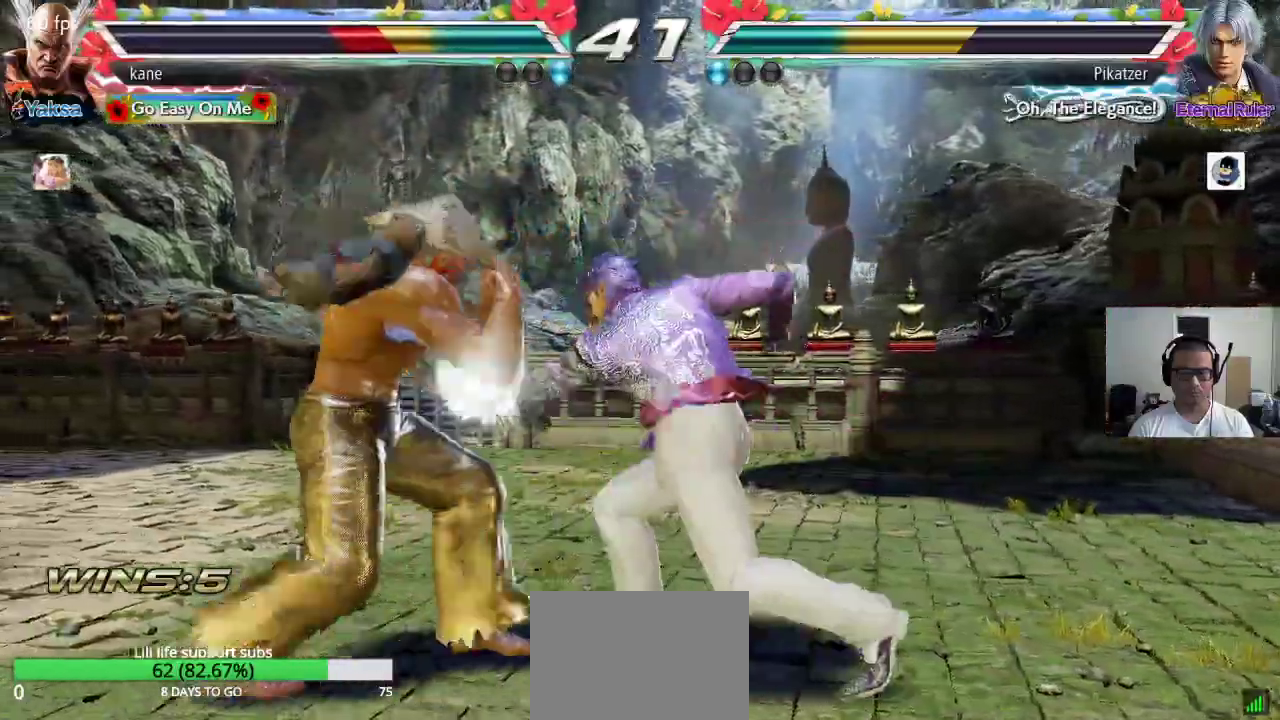
{"dt_ms": 500, "buttons": [], "left_stick": "center", "events": [[33, "left_stick", "left"], [283, "left_stick", "center"], [333, "SQUARE", "down"], [383, "SQUARE", "up"], [433, "SQUARE", "down"], [500, "SQUARE", "up"]]}